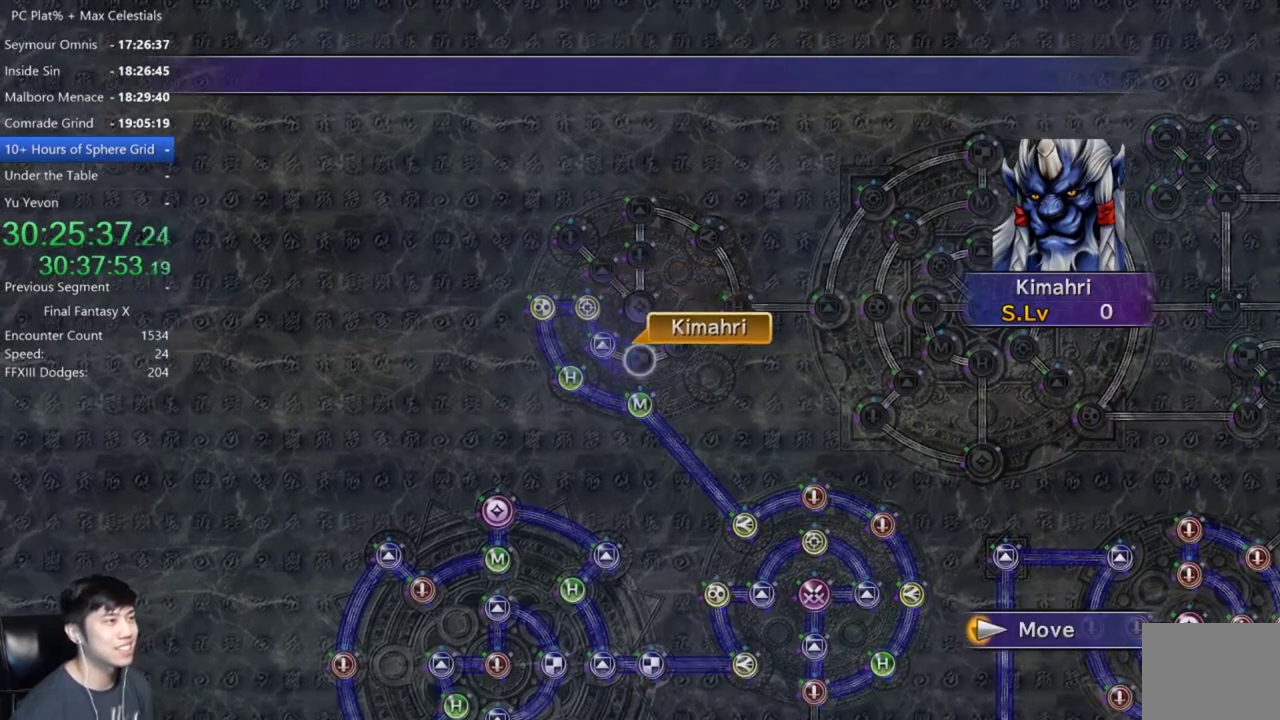
Gameplay with a controller (Xbox layout); each line is a JSON object with the inputs held at the frame after it. "events" lists button and stick changes between this image and that frame as [ms after this image, input, new state], when the widget could be followed in between. Not read: START.
{"buttons": ["A"], "left_stick": "center", "right_stick": "center"}
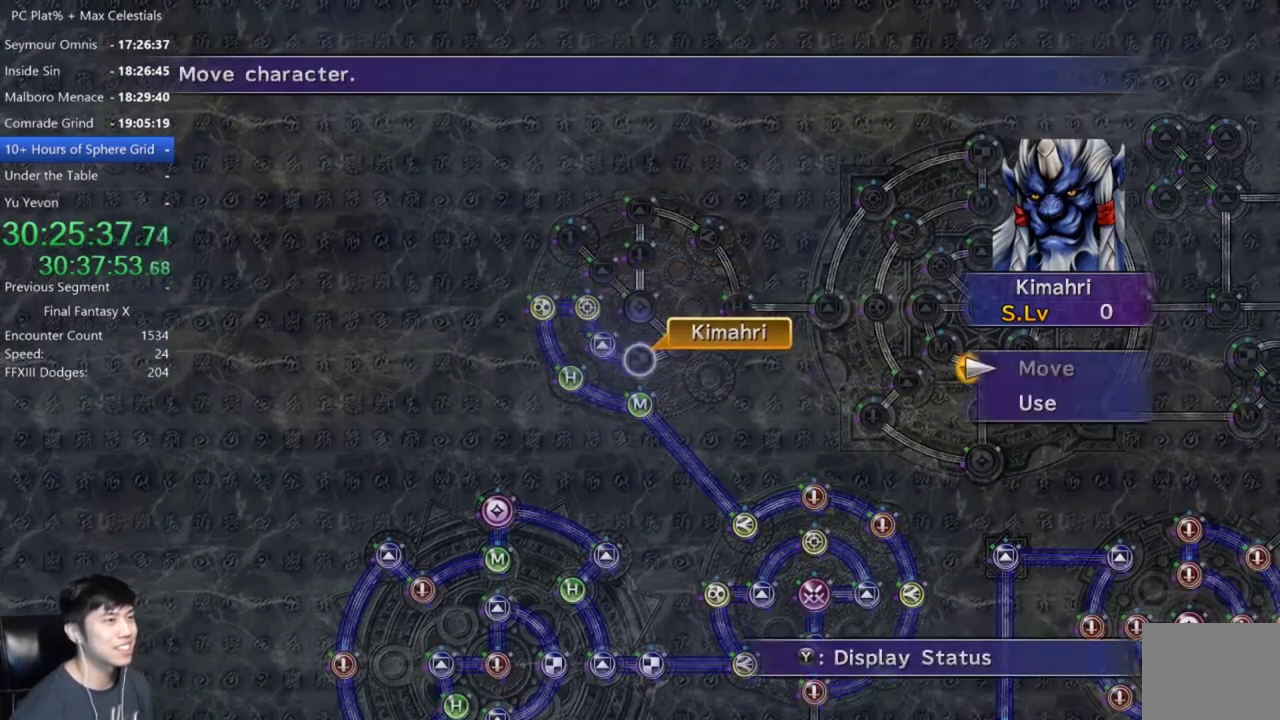
{"buttons": [], "left_stick": "center", "right_stick": "center", "events": [[34, "A", "up"], [67, "DPAD_DOWN", "down"], [167, "DPAD_DOWN", "up"]]}
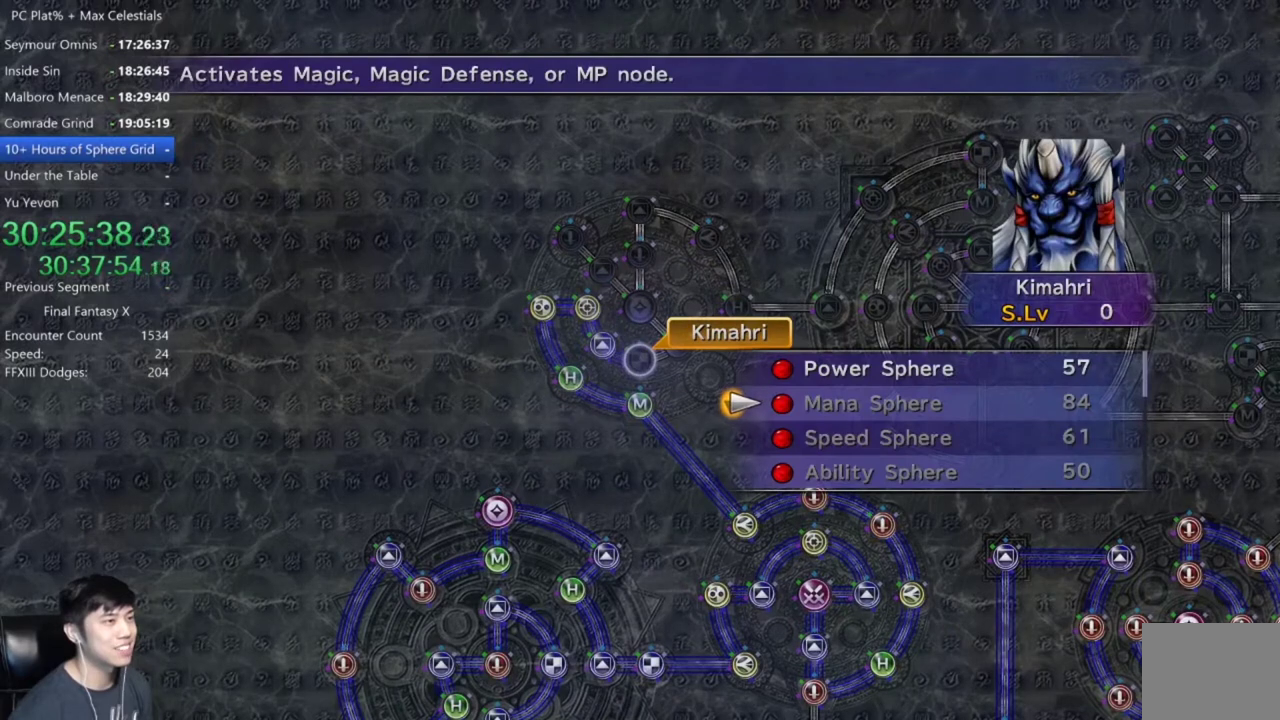
{"buttons": [], "left_stick": "center", "right_stick": "center", "events": [[100, "DPAD_UP", "down"], [200, "DPAD_UP", "up"], [333, "A", "down"], [434, "A", "up"]]}
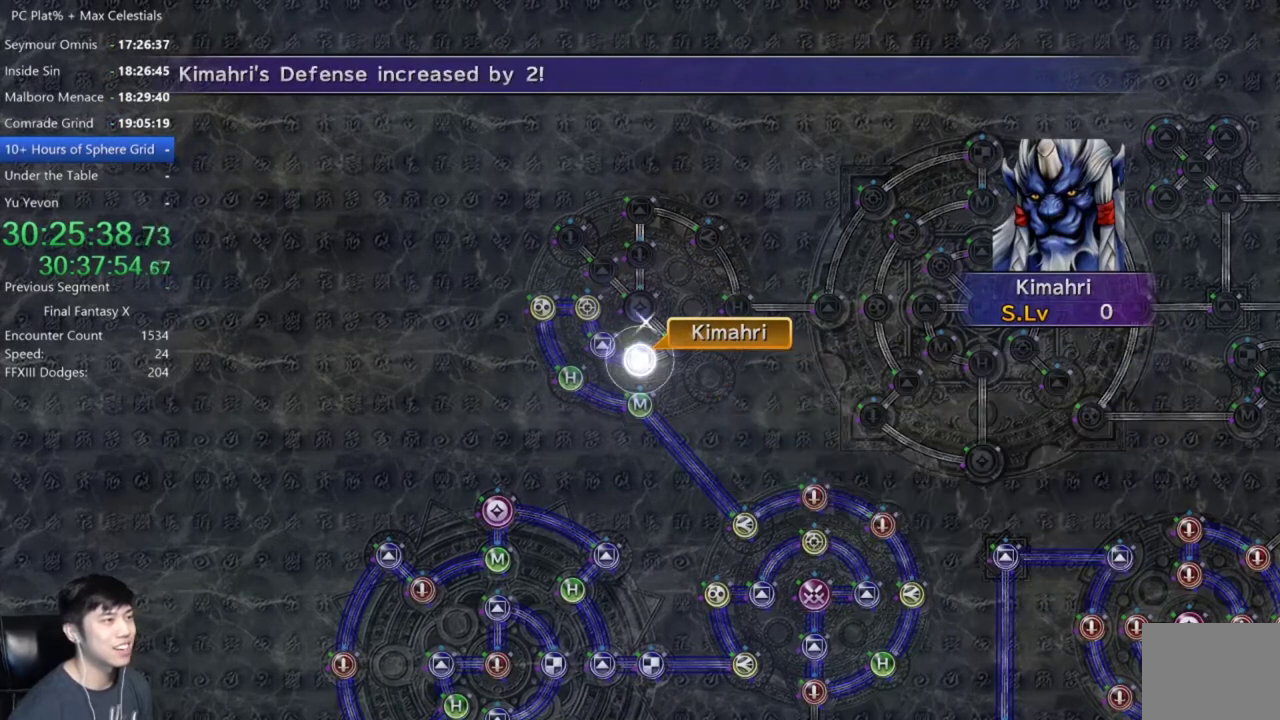
{"buttons": [], "left_stick": "center", "right_stick": "center", "events": []}
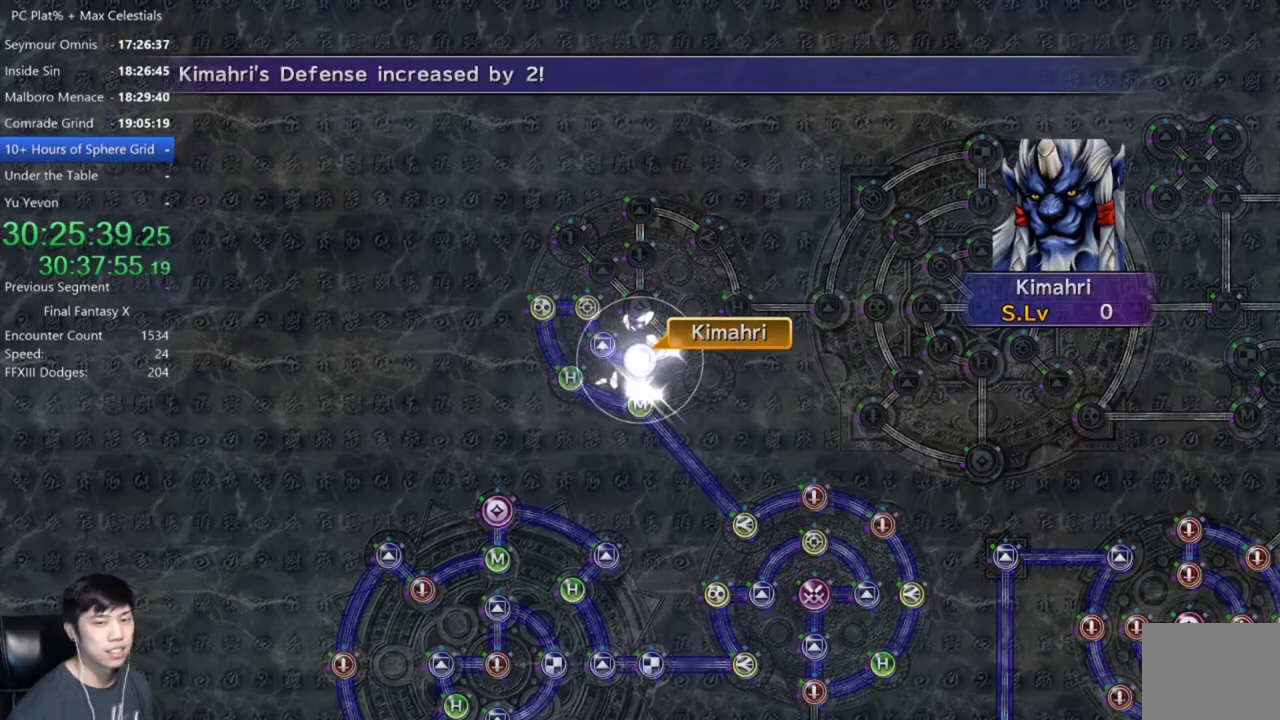
{"buttons": ["A"], "left_stick": "center", "right_stick": "center", "events": [[300, "A", "down"], [400, "A", "up"], [500, "A", "down"]]}
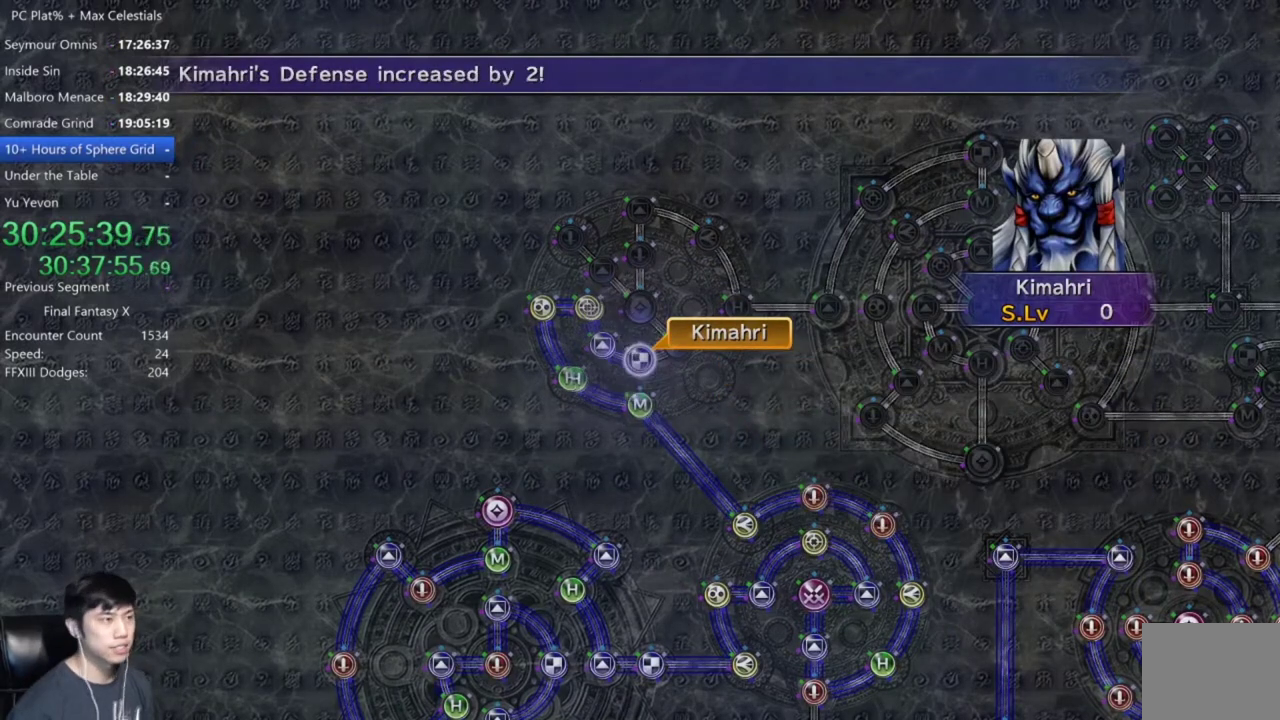
{"buttons": [], "left_stick": "center", "right_stick": "center", "events": [[67, "A", "up"]]}
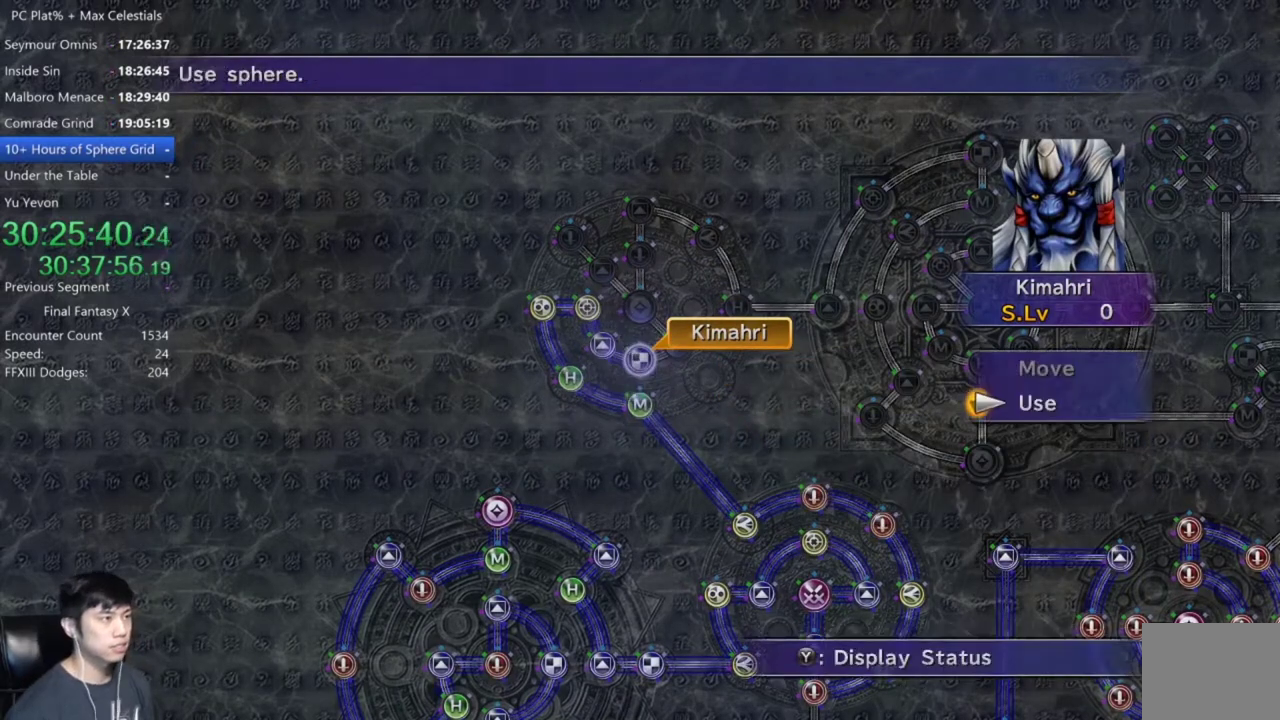
{"buttons": ["A"], "left_stick": "center", "right_stick": "center", "events": [[333, "A", "down"], [434, "A", "up"], [500, "A", "down"]]}
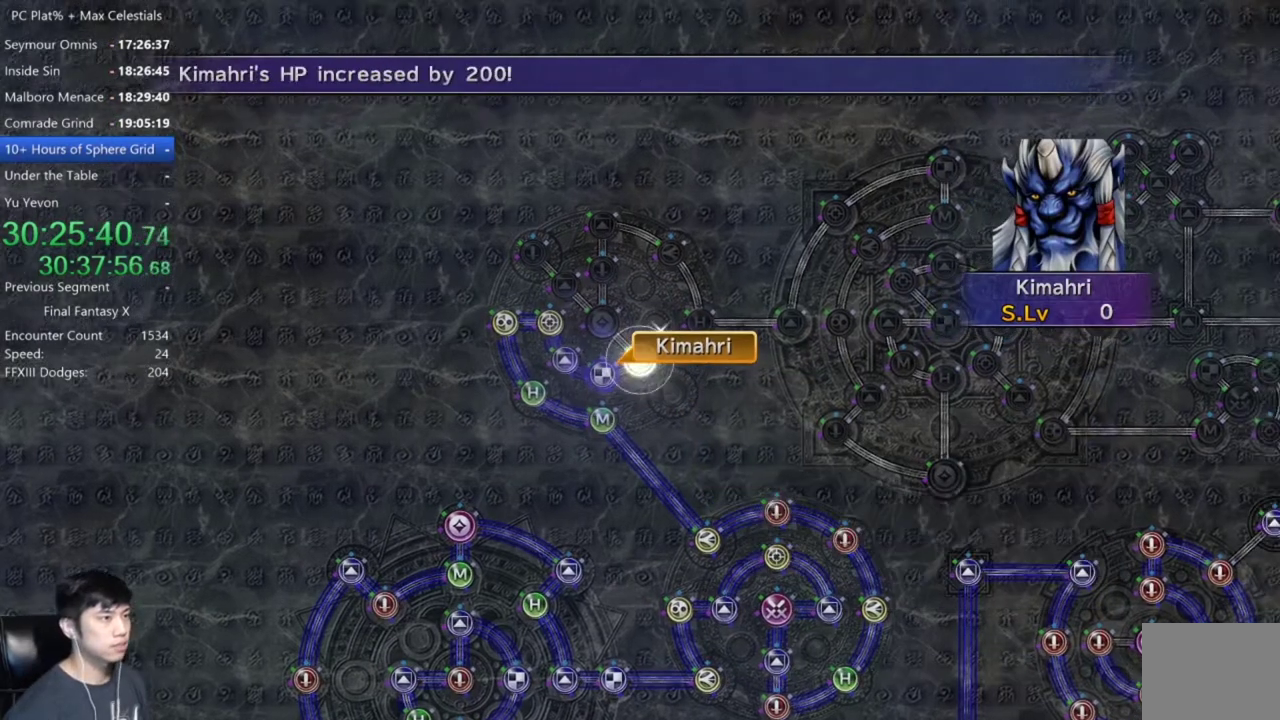
{"buttons": [], "left_stick": "center", "right_stick": "center", "events": [[134, "A", "up"], [267, "A", "down"], [334, "A", "up"]]}
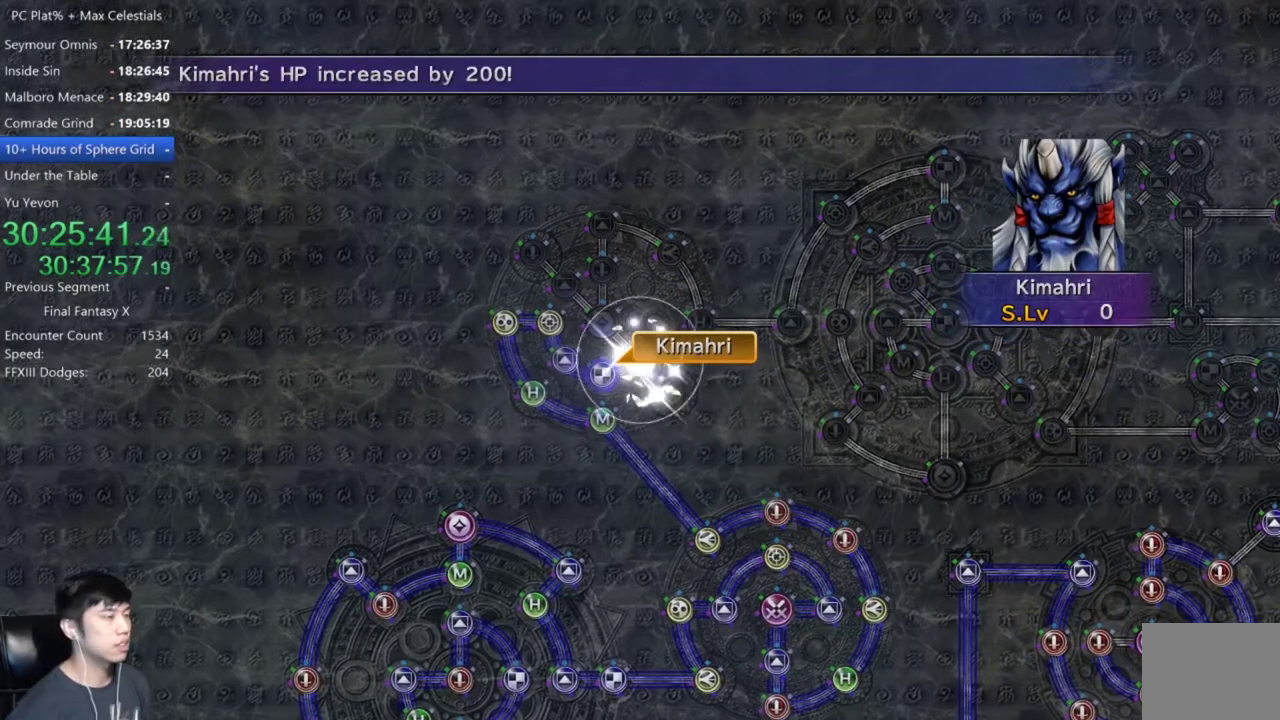
{"buttons": ["B"], "left_stick": "center", "right_stick": "center", "events": [[467, "B", "down"]]}
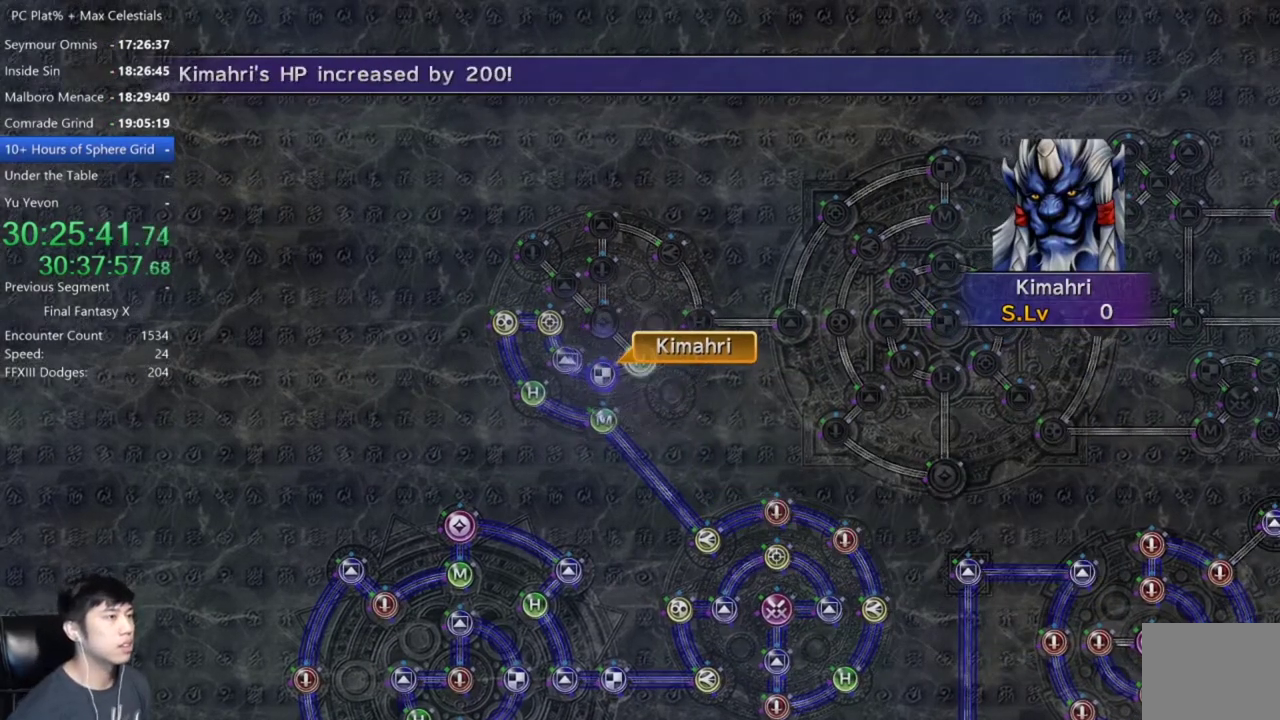
{"buttons": [], "left_stick": "center", "right_stick": "center", "events": [[34, "B", "up"], [134, "B", "down"], [201, "B", "up"]]}
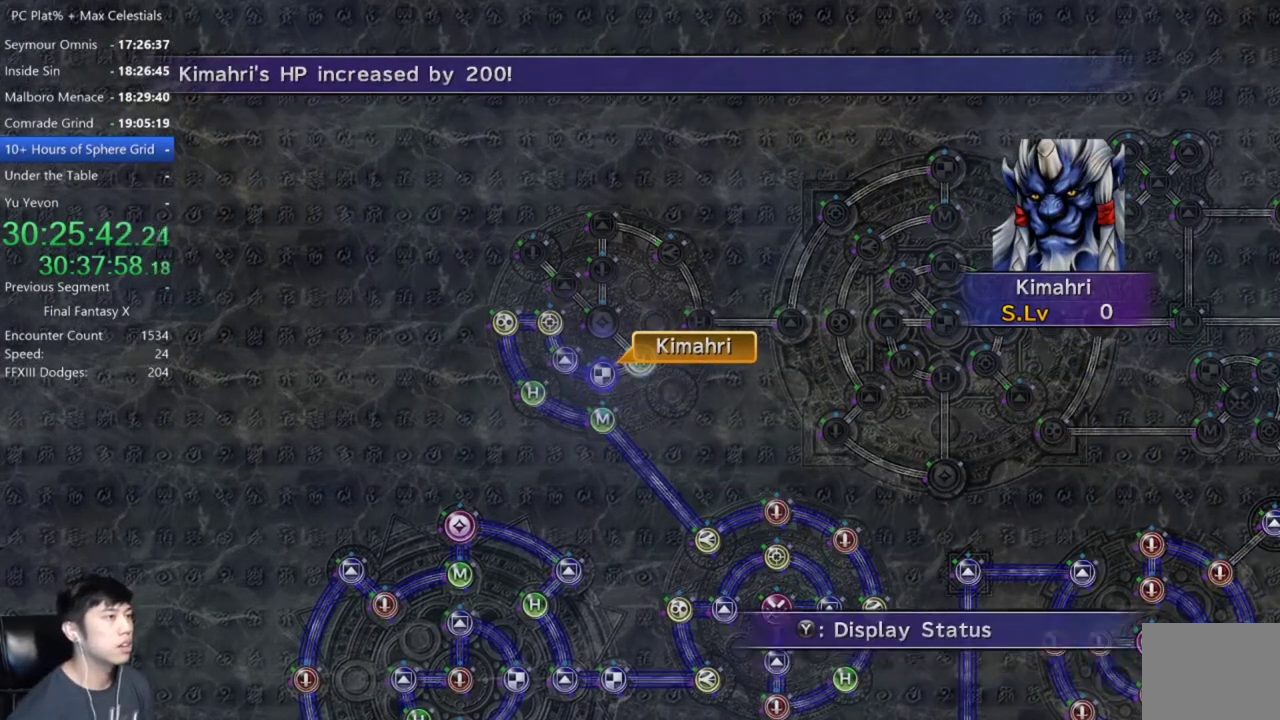
{"buttons": [], "left_stick": "center", "right_stick": "center", "events": [[33, "B", "down"], [100, "A", "down"], [133, "B", "up"], [167, "A", "up"]]}
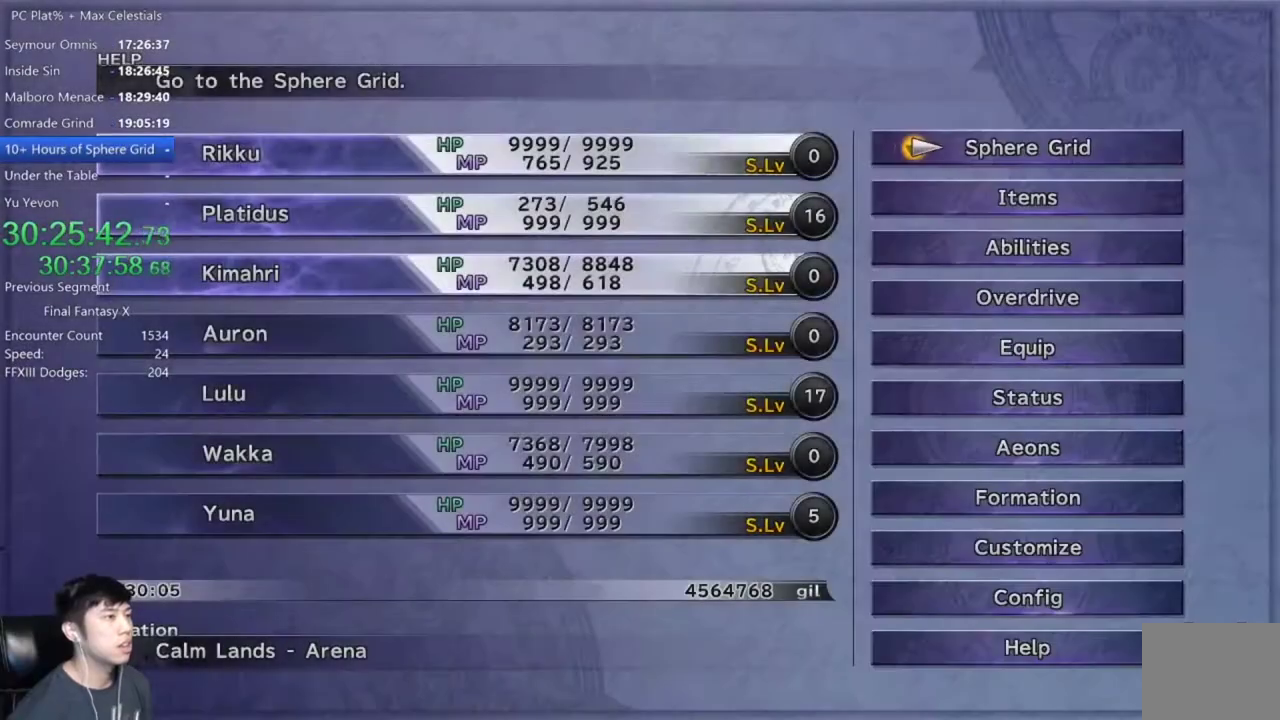
{"buttons": [], "left_stick": "center", "right_stick": "center", "events": []}
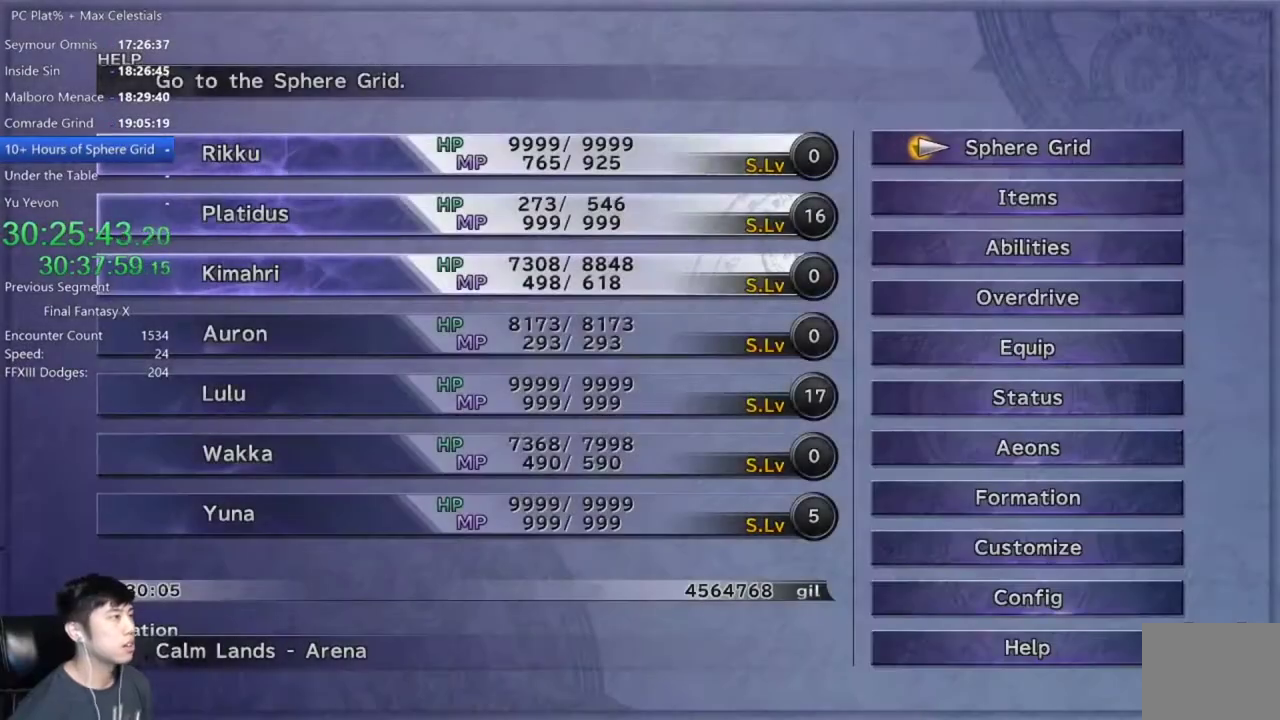
{"buttons": [], "left_stick": "center", "right_stick": "center", "events": []}
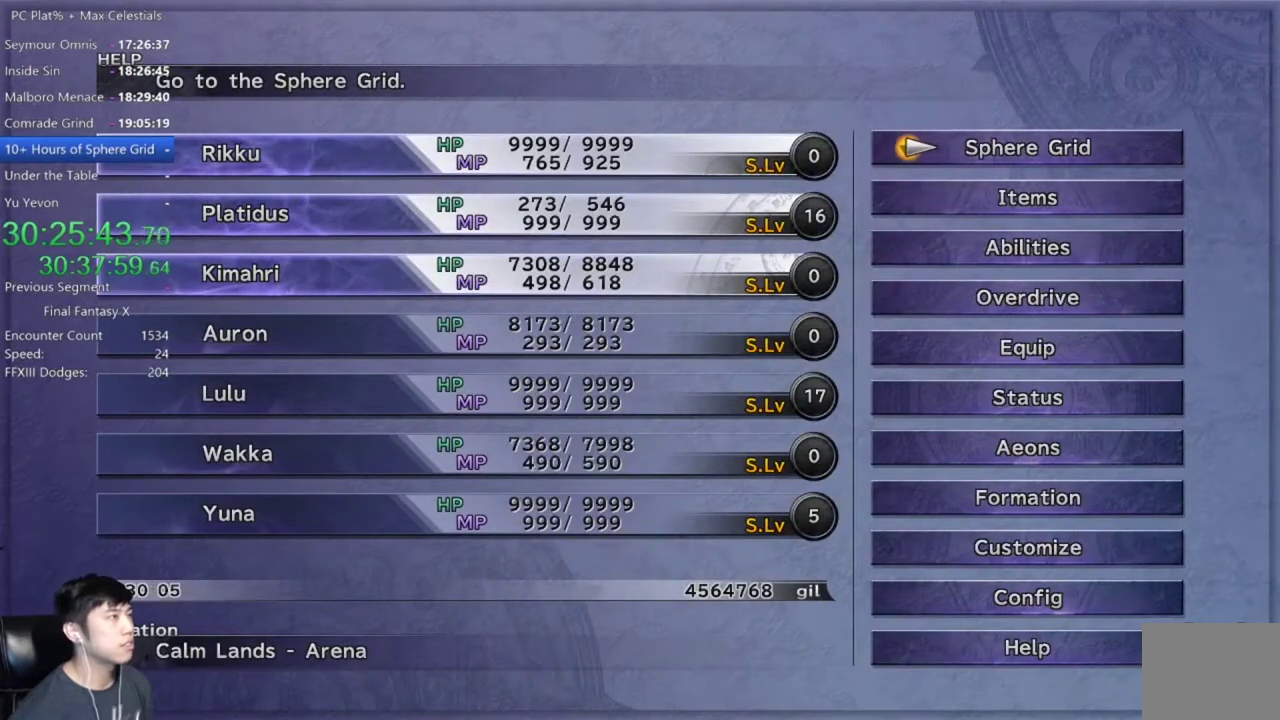
{"buttons": [], "left_stick": "center", "right_stick": "center", "events": []}
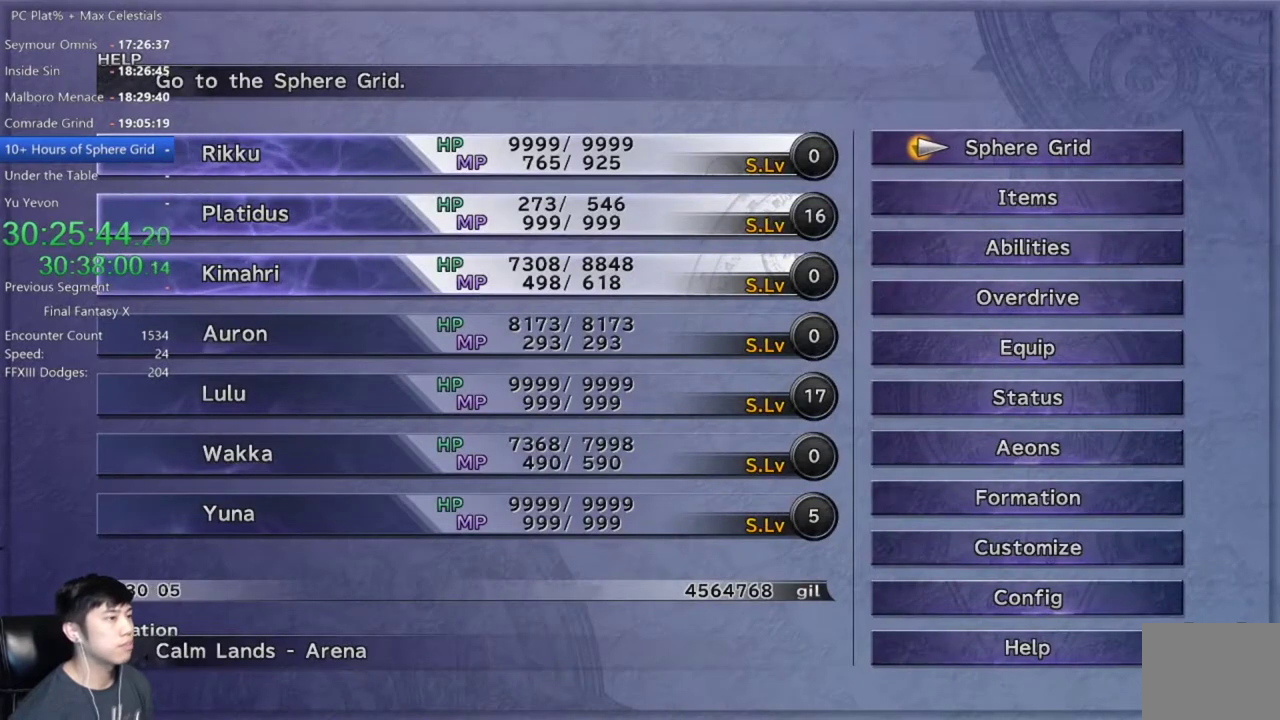
{"buttons": [], "left_stick": "center", "right_stick": "center", "events": []}
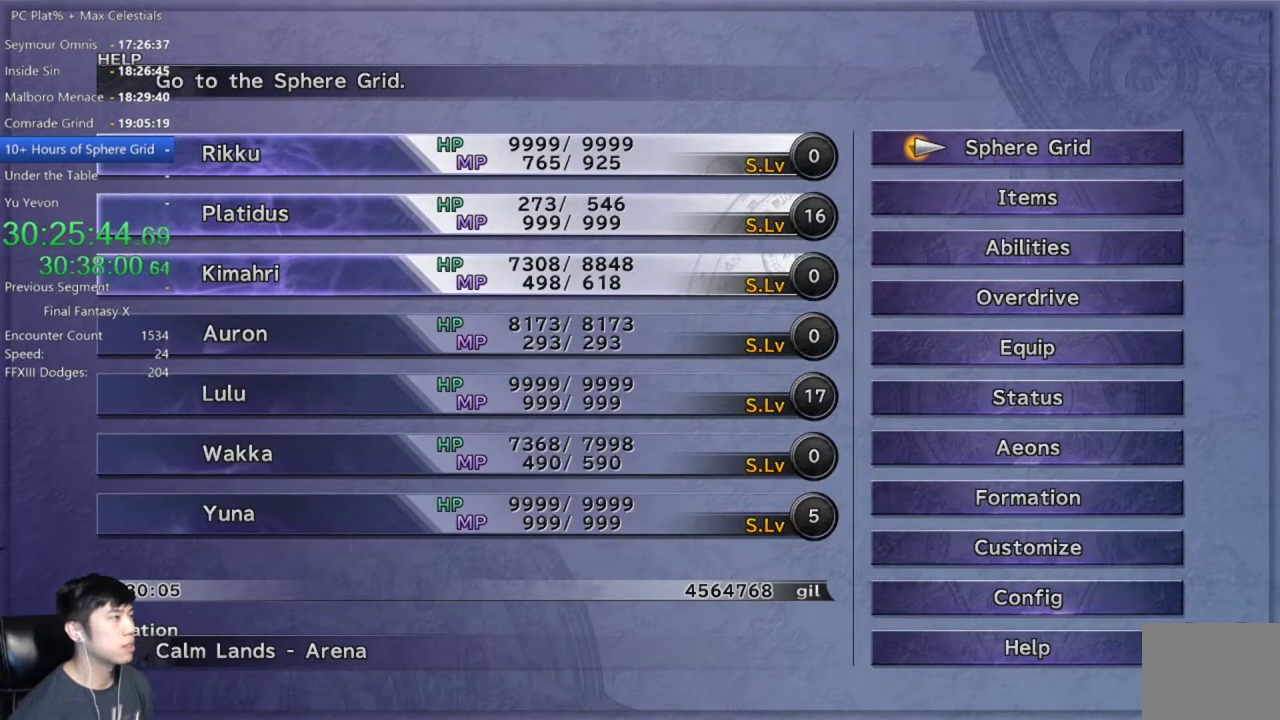
{"buttons": [], "left_stick": "center", "right_stick": "center", "events": []}
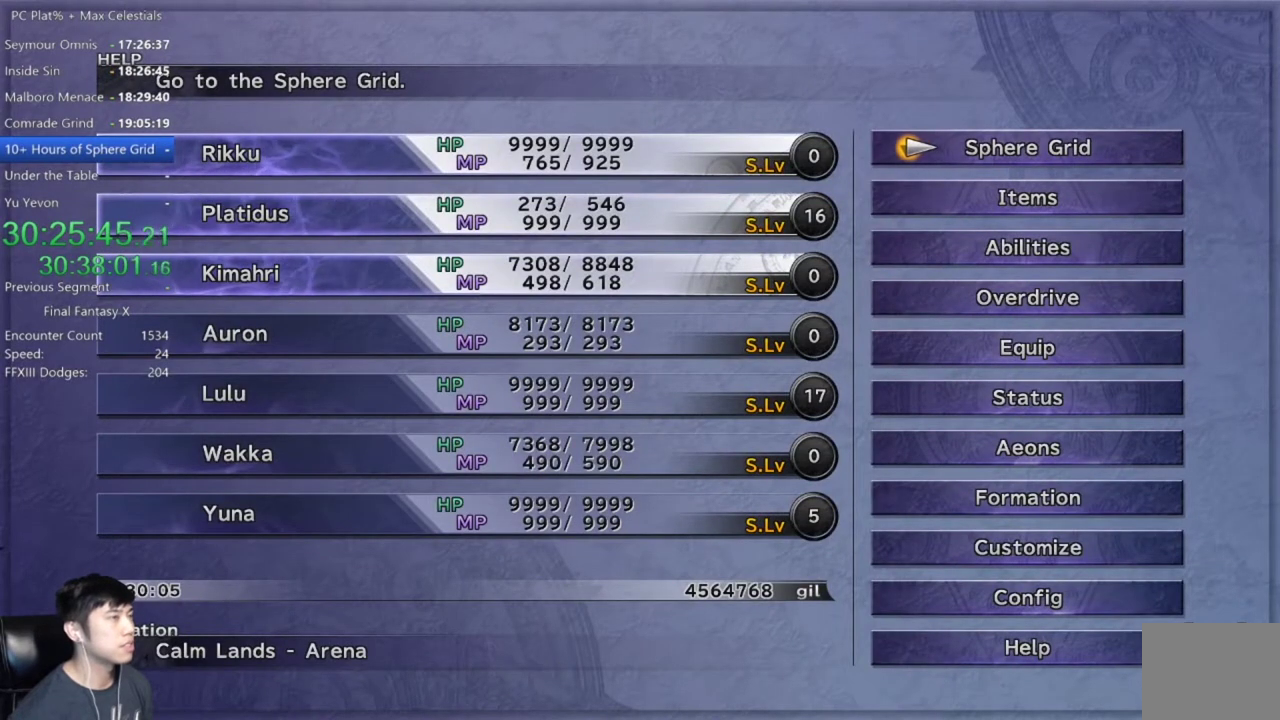
{"buttons": ["DPAD_DOWN"], "left_stick": "center", "right_stick": "center", "events": [[434, "DPAD_DOWN", "down"]]}
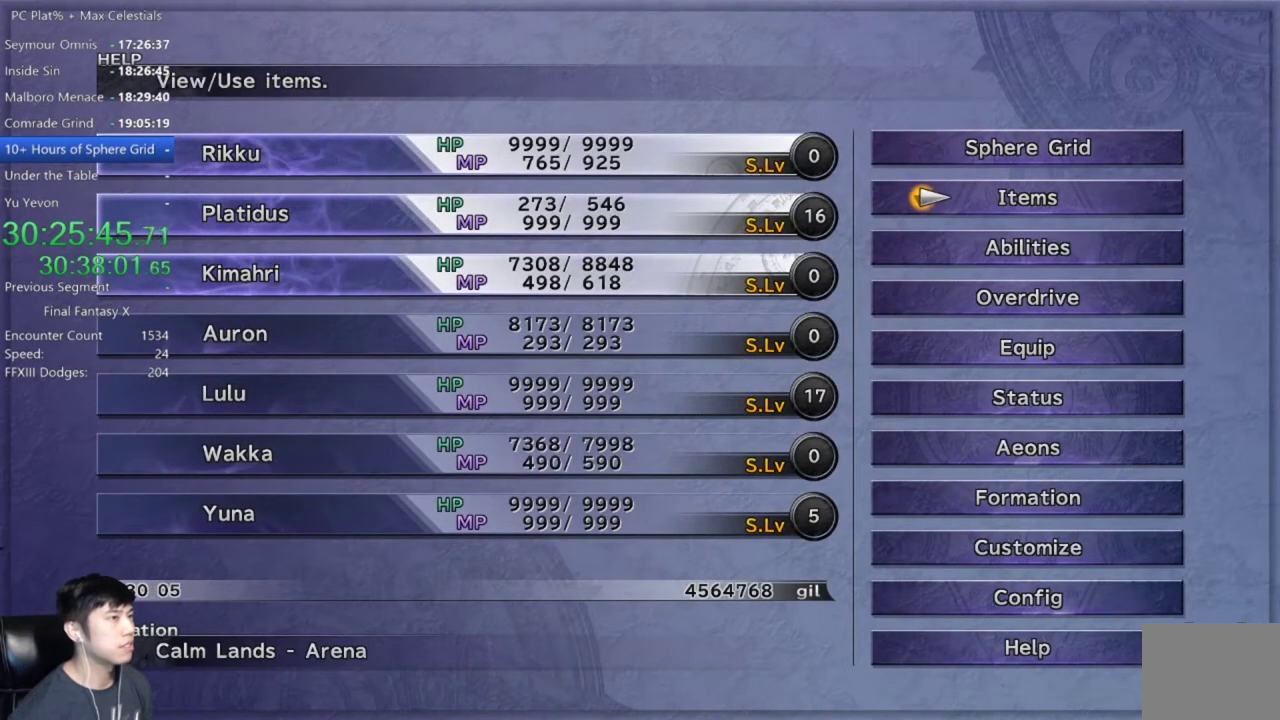
{"buttons": ["DPAD_DOWN"], "left_stick": "center", "right_stick": "center", "events": [[33, "DPAD_DOWN", "up"], [133, "DPAD_DOWN", "down"], [200, "DPAD_DOWN", "up"], [300, "DPAD_DOWN", "down"], [367, "DPAD_DOWN", "up"], [467, "DPAD_DOWN", "down"]]}
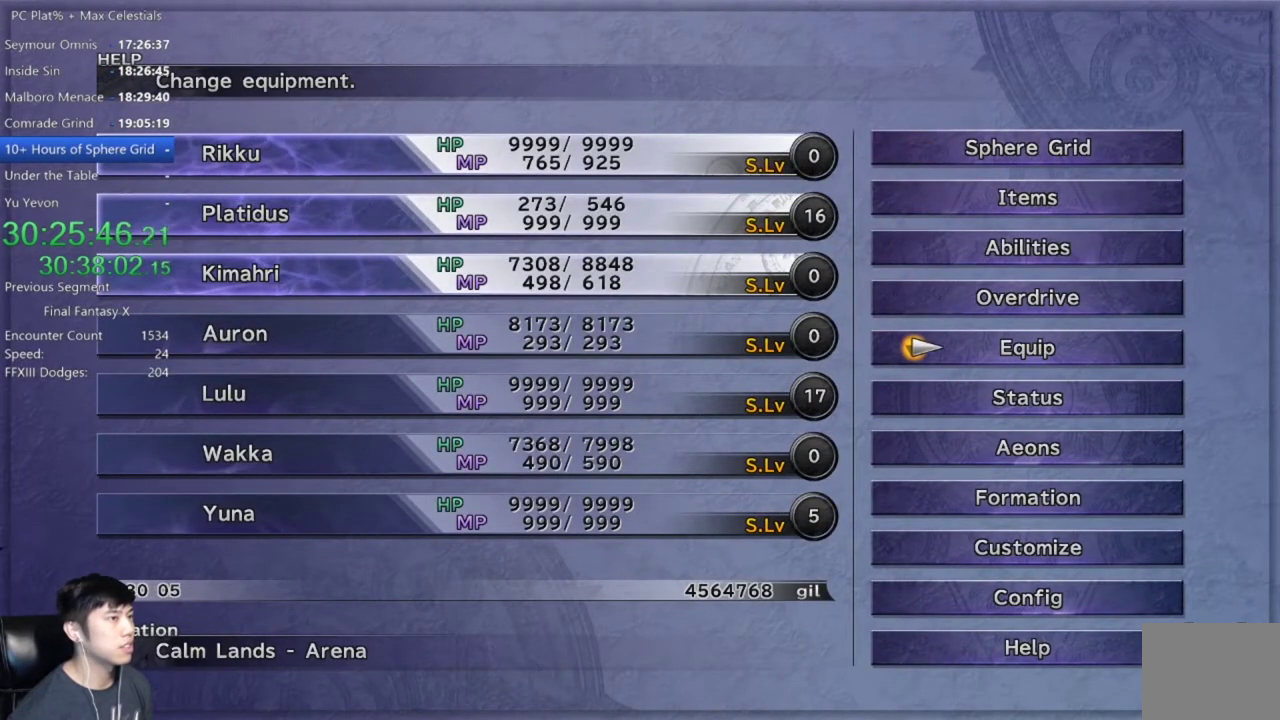
{"buttons": [], "left_stick": "center", "right_stick": "center", "events": [[34, "DPAD_DOWN", "up"], [201, "A", "down"], [334, "A", "up"]]}
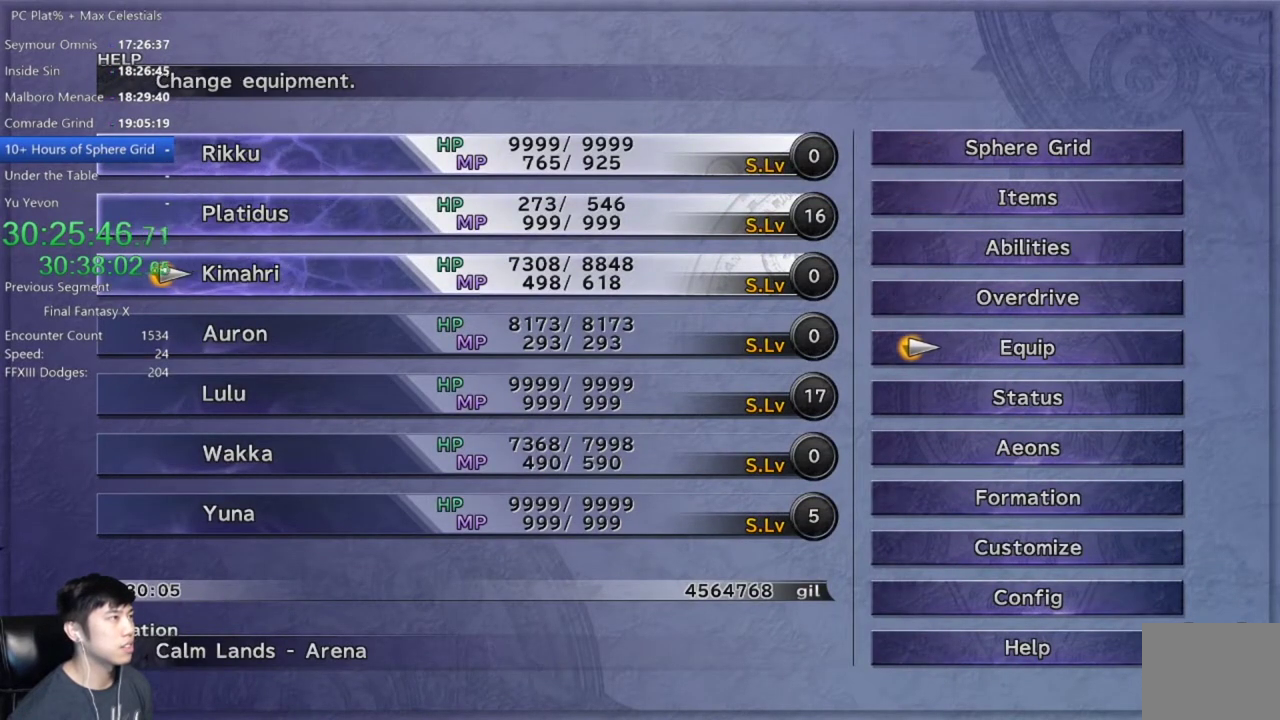
{"buttons": [], "left_stick": "center", "right_stick": "center", "events": [[33, "A", "down"], [100, "A", "up"], [367, "L1", "down"], [500, "L1", "up"]]}
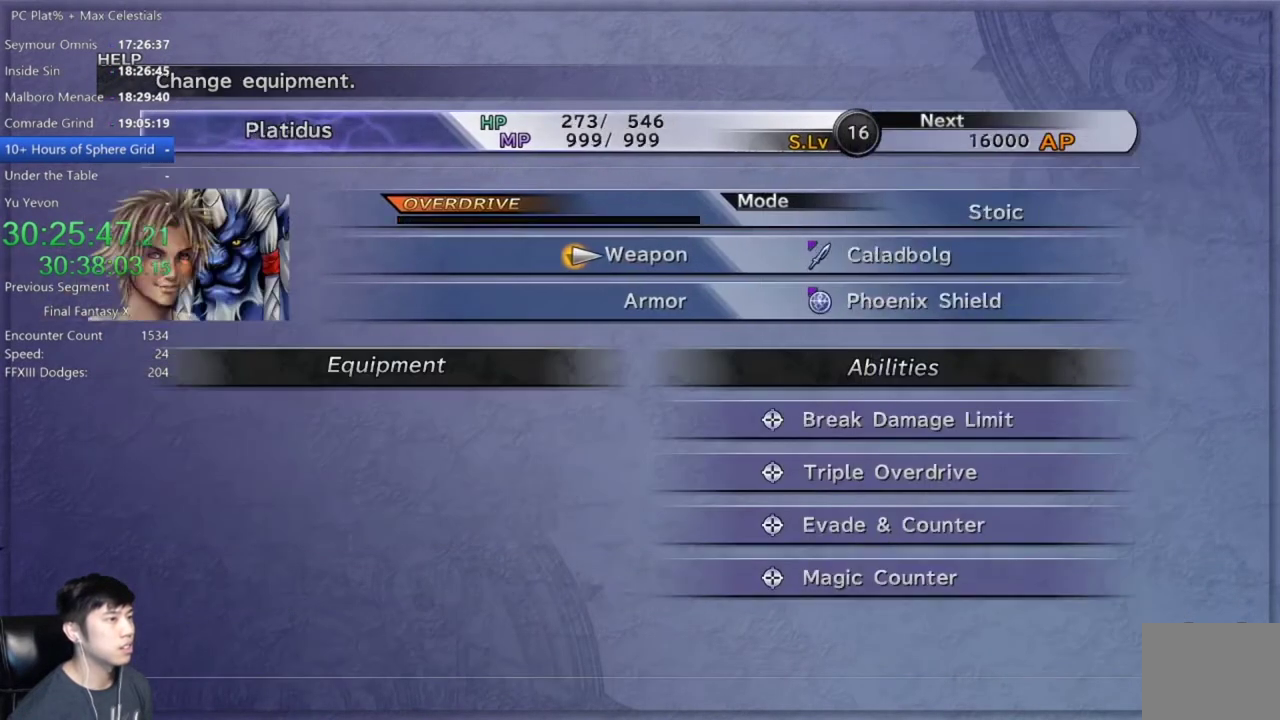
{"buttons": ["R1"], "left_stick": "center", "right_stick": "center", "events": [[101, "L1", "down"], [201, "L1", "up"], [468, "R1", "down"]]}